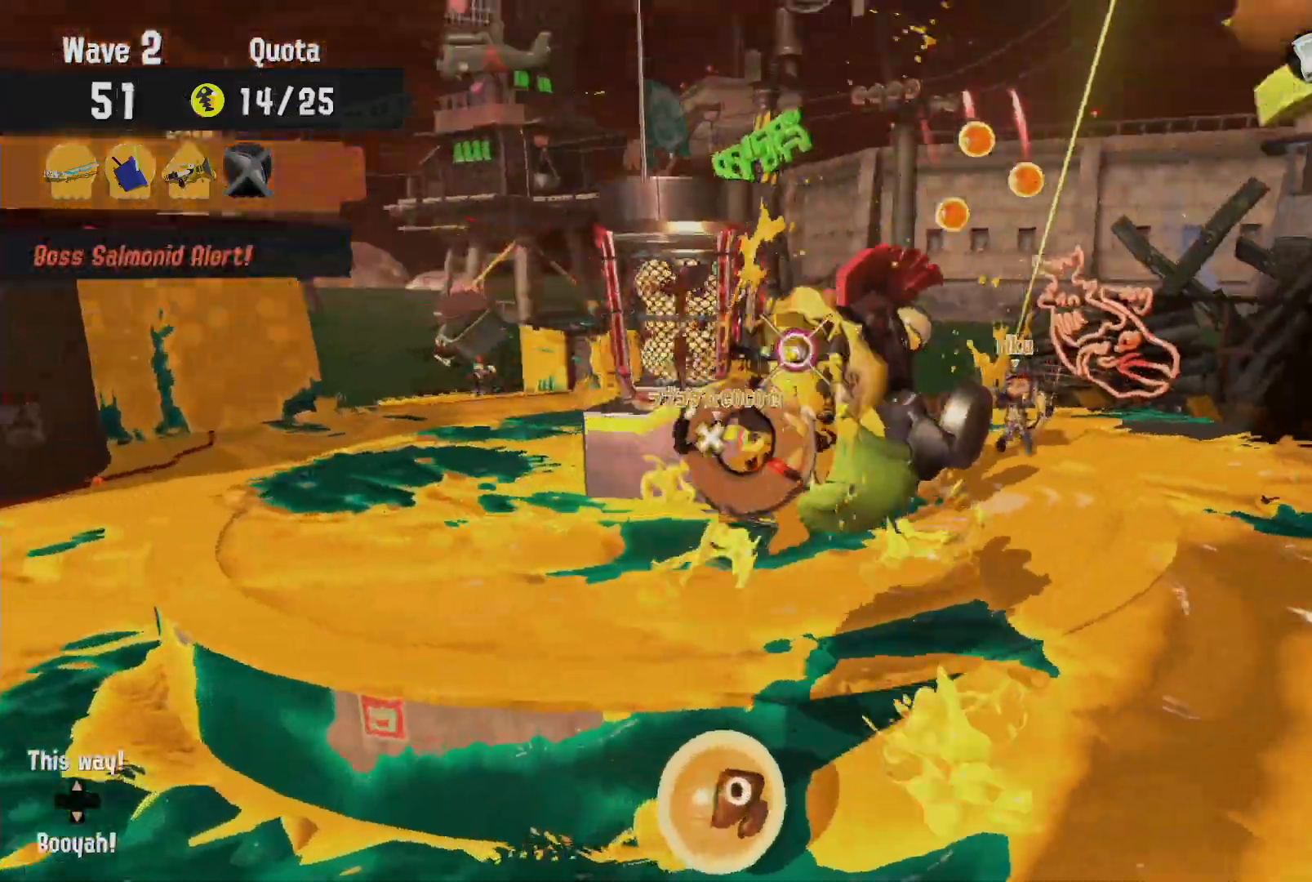
Gameplay with a controller (Nintendo layout); each line is a JSON object with the inputs held at the frame after it (dt_ms = milliseconds from this image to that frame). "events" lists button and stick changes between this image and that frame as [ms after this image, input, new state], when the widget could be followed in between. Not read: DPAD_LEFT L3 R3 SELECT START.
{"dt_ms": 500, "buttons": ["R2"], "left_stick": "up", "right_stick": "center", "events": [[283, "left_stick", "right"], [417, "left_stick", "up"]]}
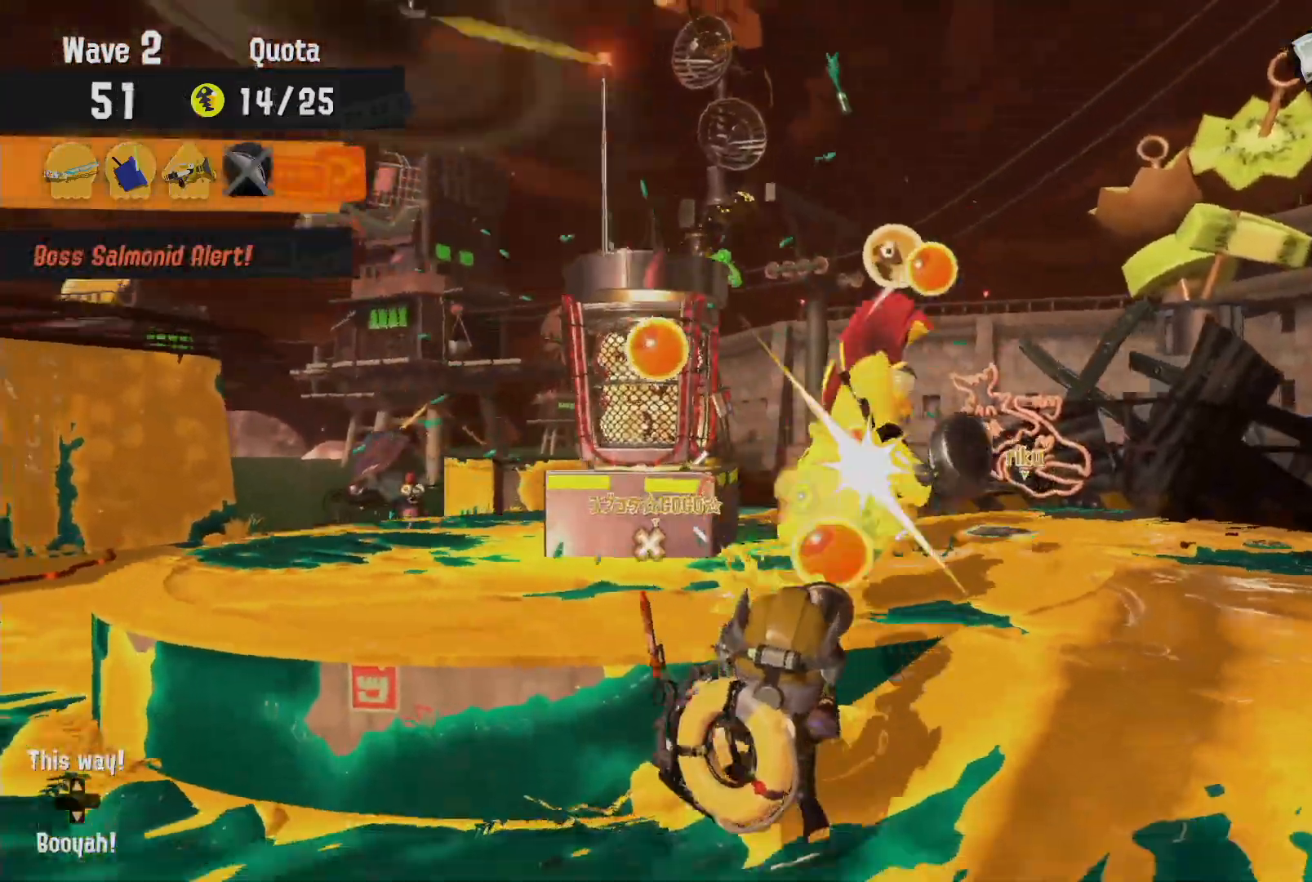
{"dt_ms": 500, "buttons": ["L2", "R2"], "left_stick": "right", "right_stick": "center", "events": [[250, "left_stick", "up-right"], [367, "left_stick", "right"], [400, "L2", "down"]]}
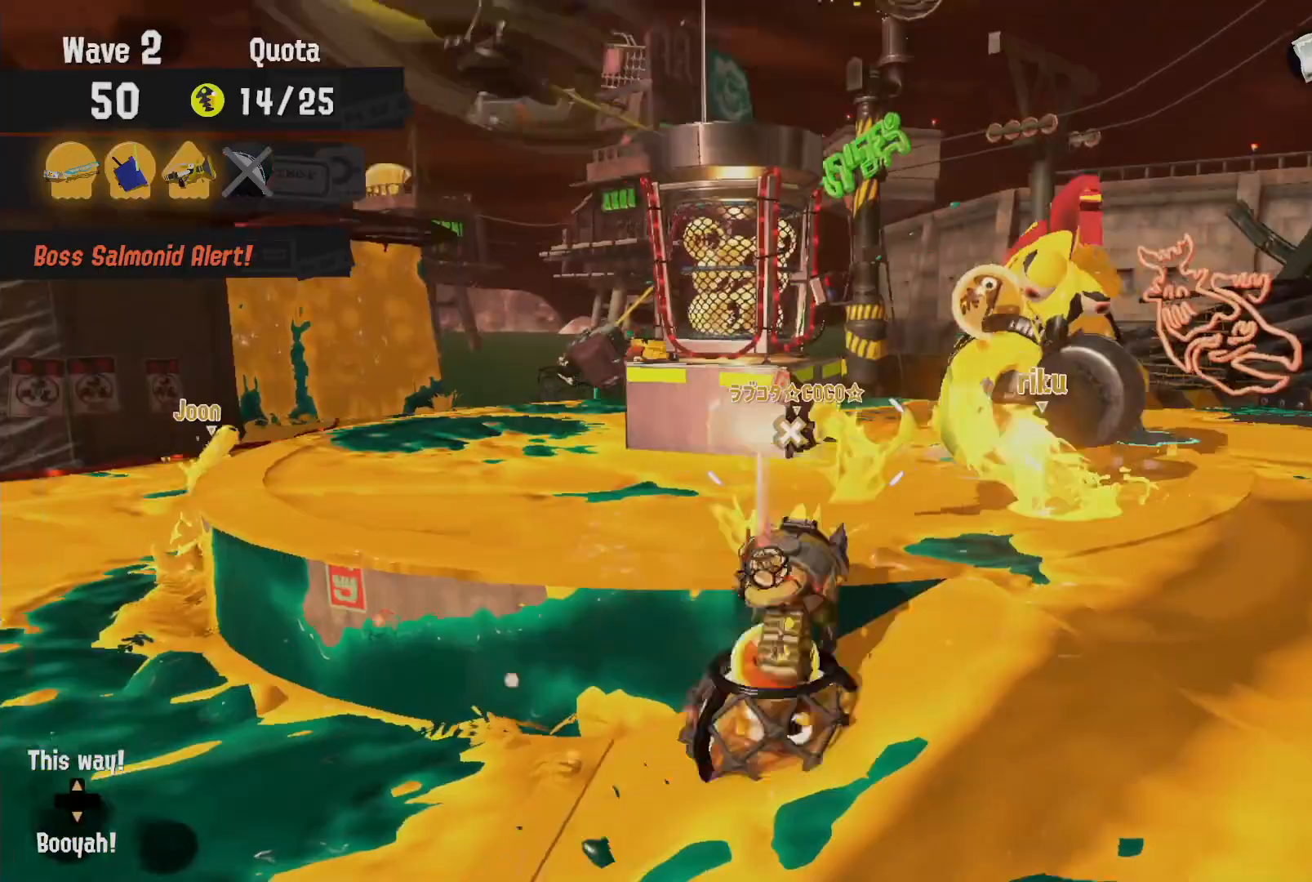
{"dt_ms": 500, "buttons": ["L2"], "left_stick": "up", "right_stick": "center"}
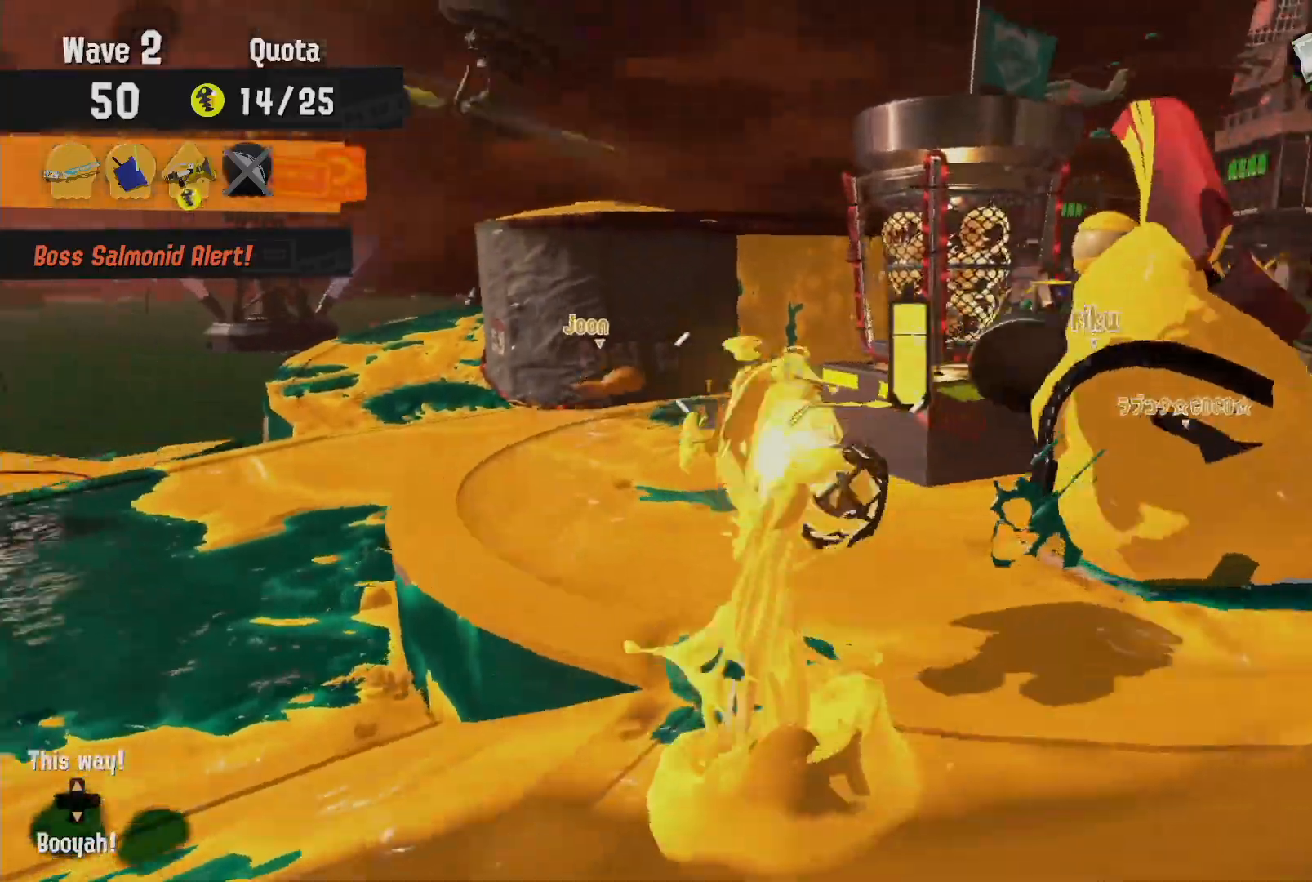
{"dt_ms": 1000, "buttons": ["L2"], "left_stick": "up", "right_stick": "center"}
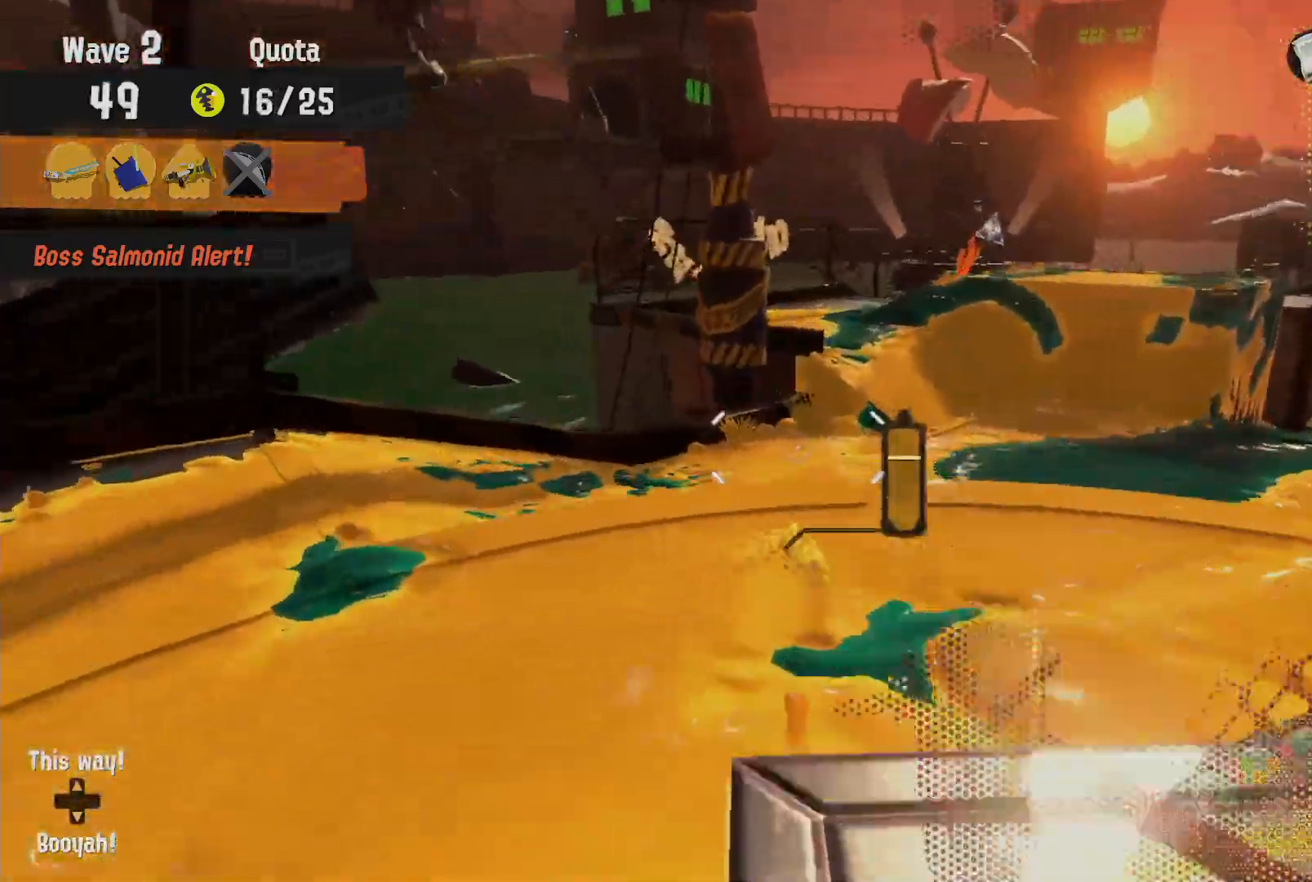
{"dt_ms": 500, "buttons": ["R2"], "left_stick": "up", "right_stick": "center"}
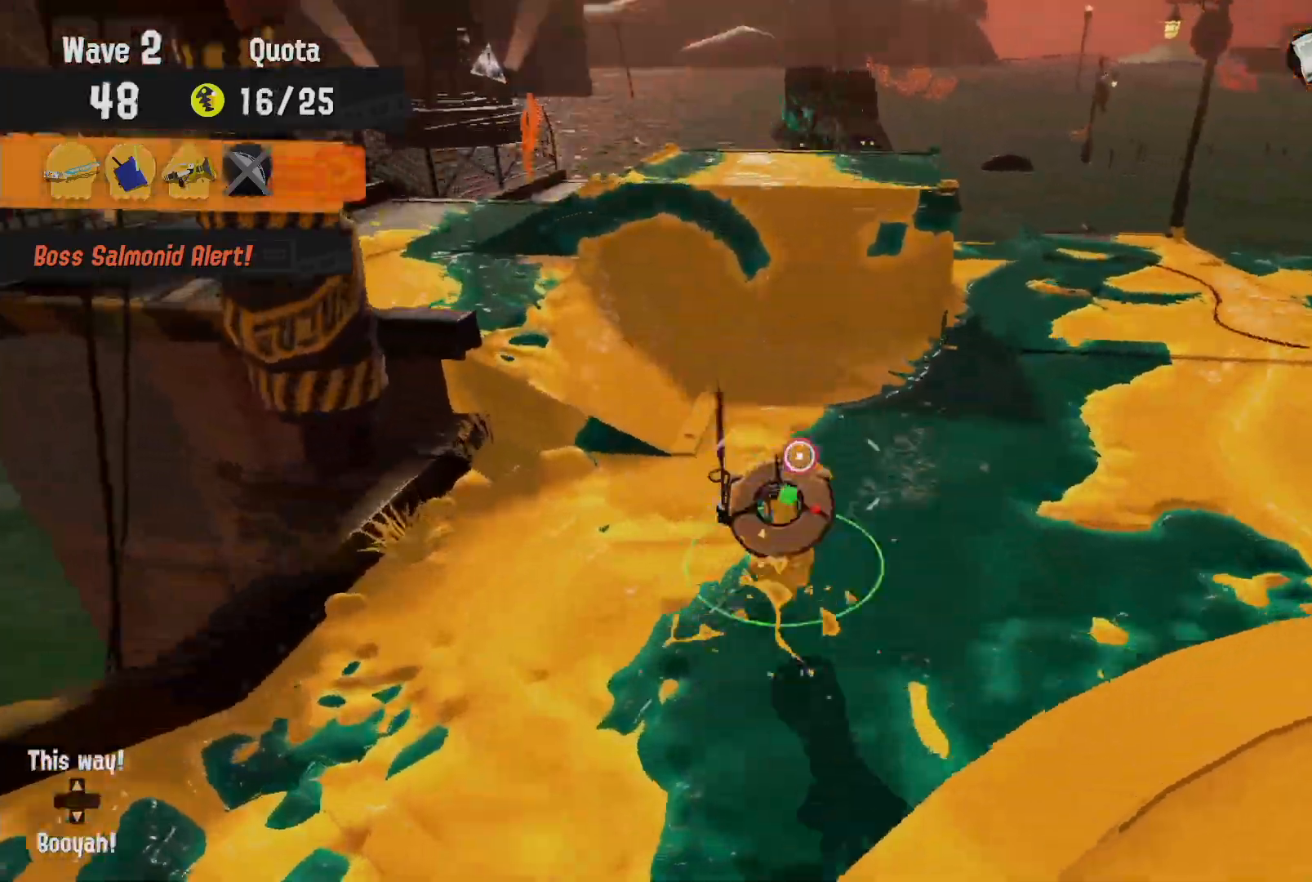
{"dt_ms": 500, "buttons": ["L2"], "left_stick": "up", "right_stick": "center", "events": [[117, "right_stick", "right"], [150, "R2", "up"], [183, "L2", "down"], [183, "left_stick", "up-left"], [217, "right_stick", "center"], [483, "left_stick", "up"]]}
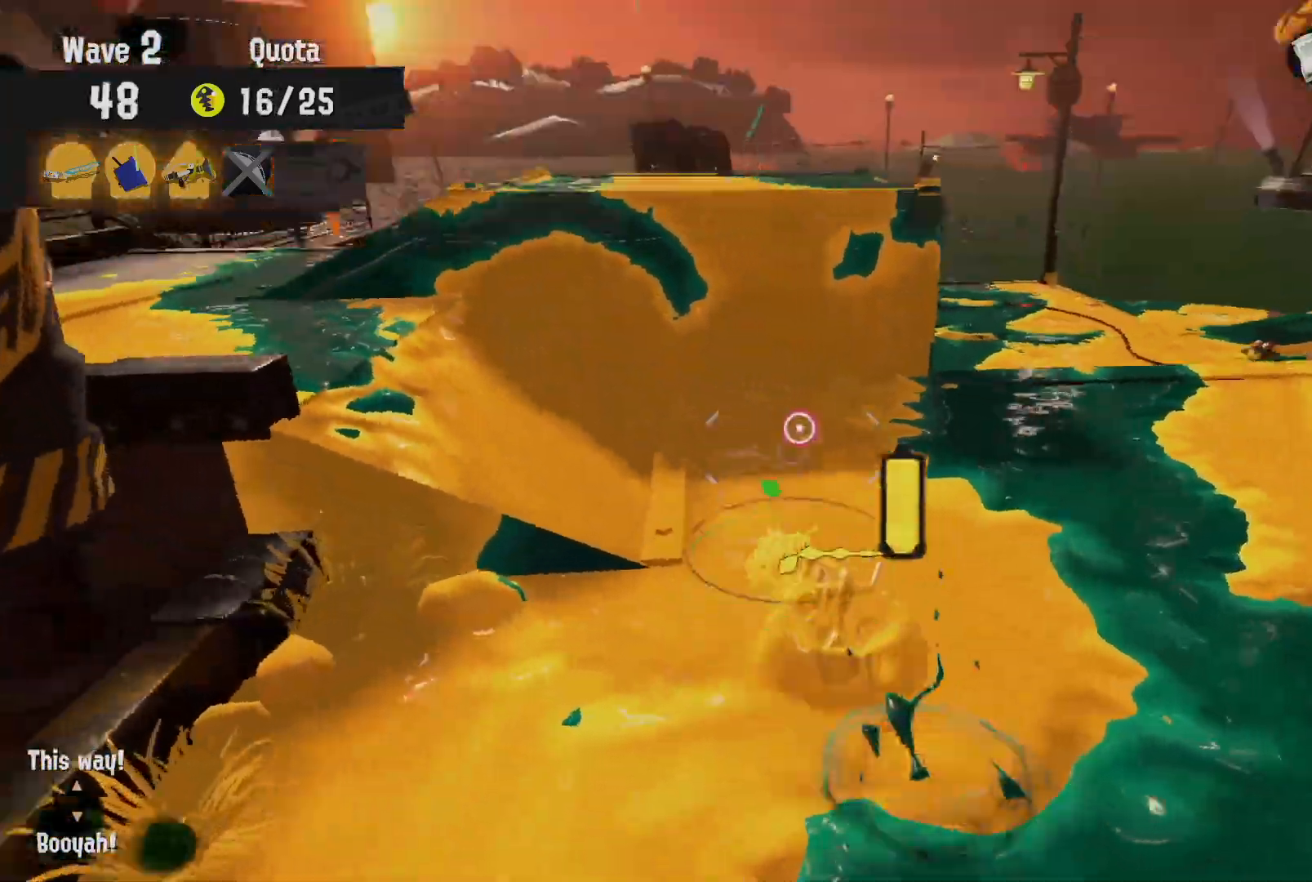
{"dt_ms": 500, "buttons": ["B", "L2"], "left_stick": "up", "right_stick": "center"}
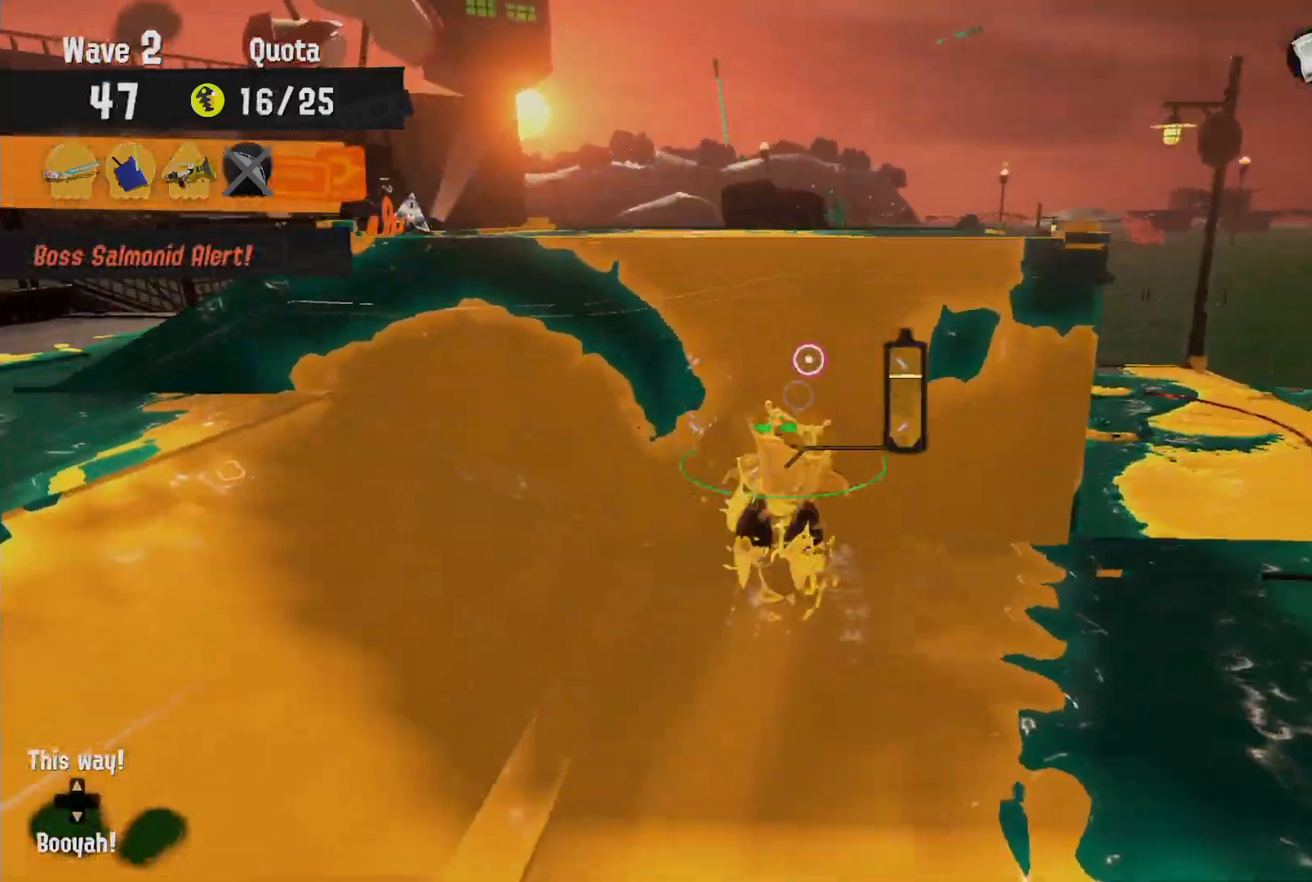
{"dt_ms": 500, "buttons": [], "left_stick": "up", "right_stick": "center", "events": [[33, "B", "up"], [100, "B", "down"], [150, "B", "up"], [367, "L2", "up"]]}
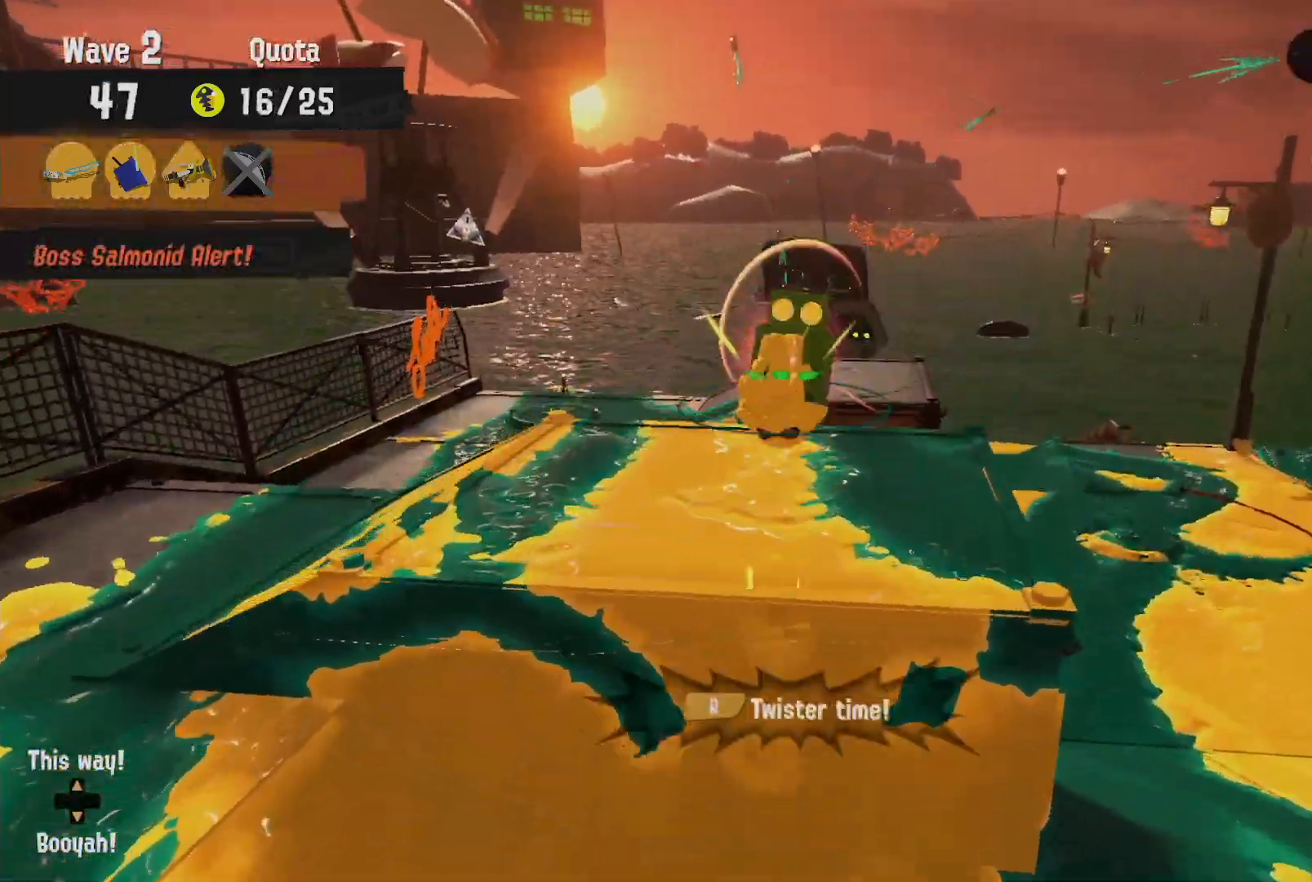
{"dt_ms": 1000, "buttons": ["L2"], "left_stick": "right", "right_stick": "center"}
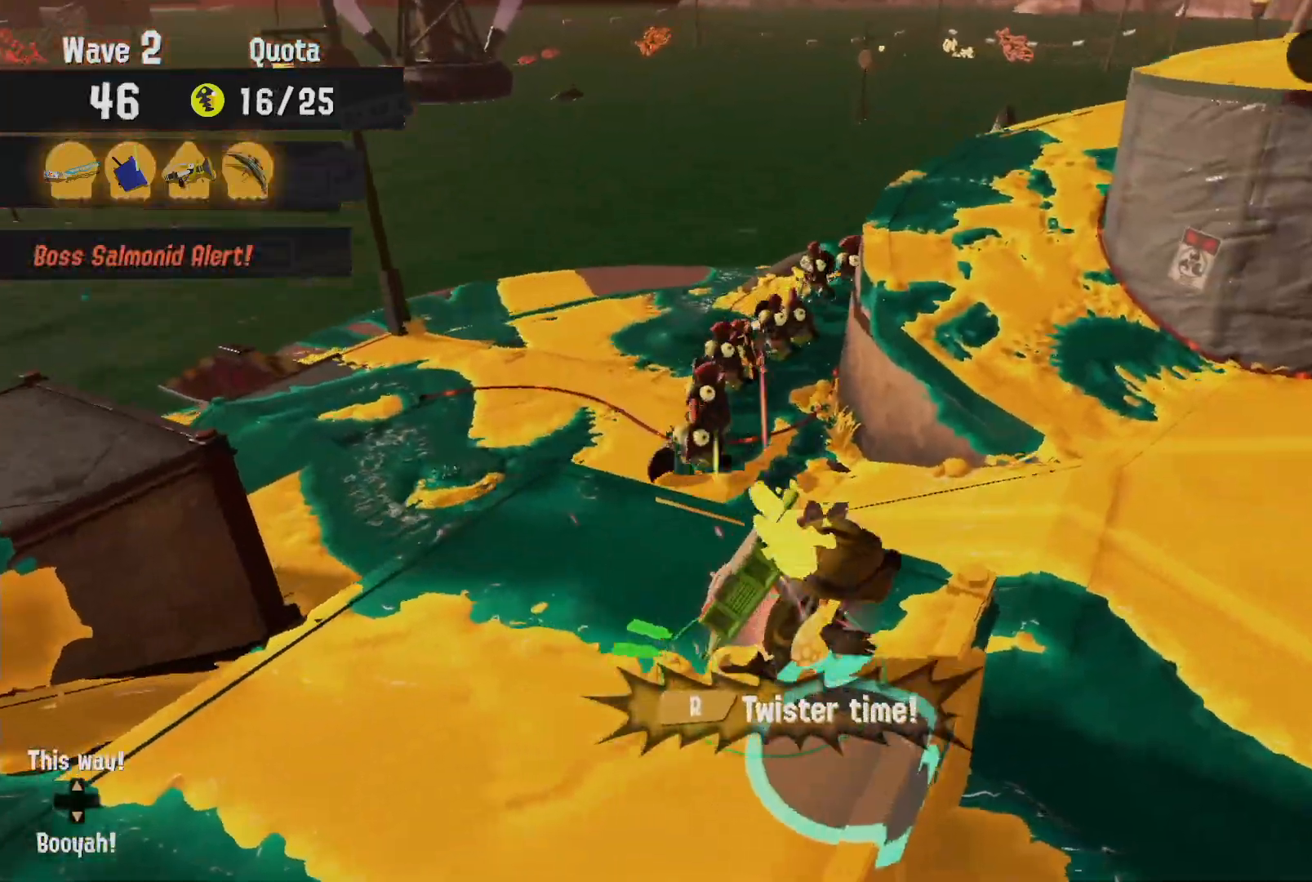
{"dt_ms": 500, "buttons": ["B"], "left_stick": "right", "right_stick": "center", "events": [[83, "B", "down"], [167, "L2", "up"]]}